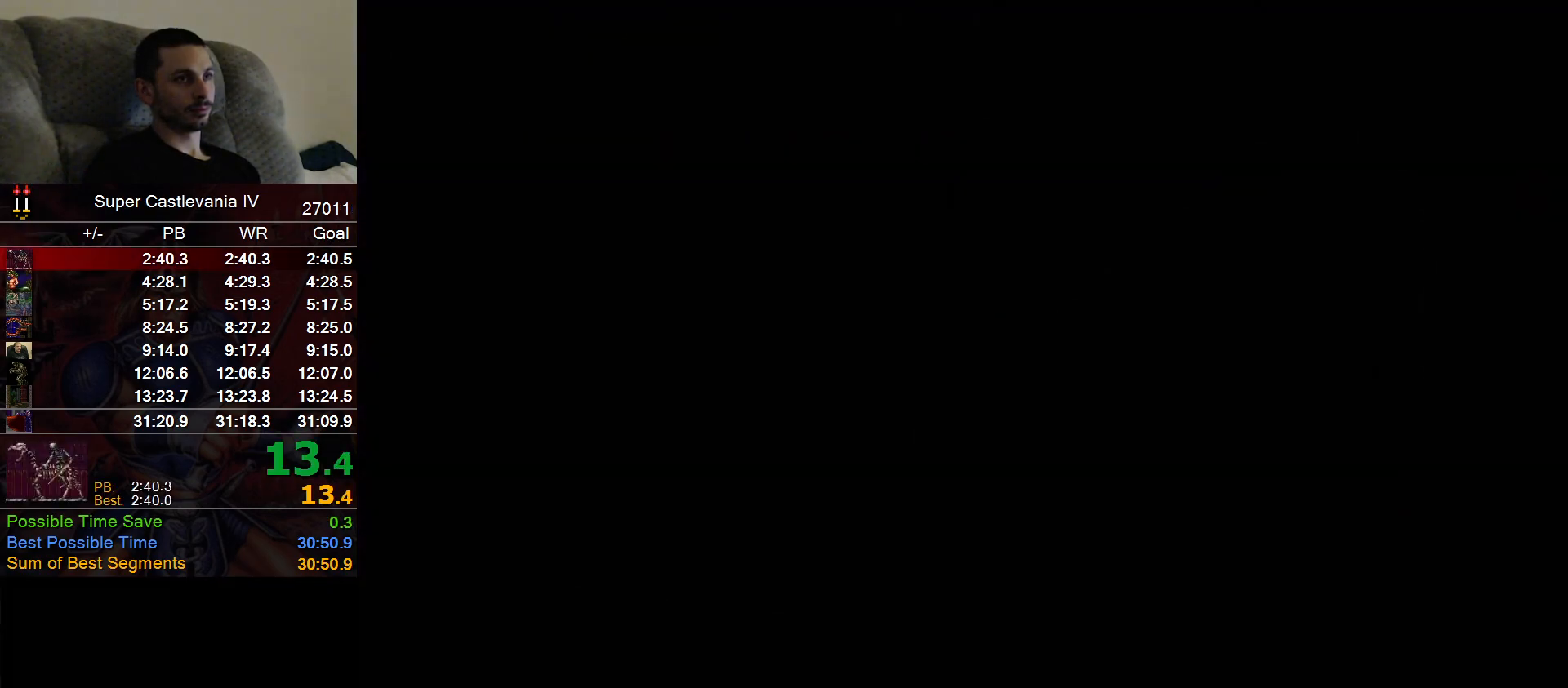
Gameplay with a controller (Nintendo layout); each line is a JSON object with the inputs held at the frame after it (dt_ms = milliseconds from this image to that frame). "events" lists button and stick changes between this image and that frame as [ms after this image, input, new state], when the widget could be followed in between. Not read: L1 L3 R1 R3 Y.
{"dt_ms": 500, "buttons": ["DPAD_RIGHT"], "events": []}
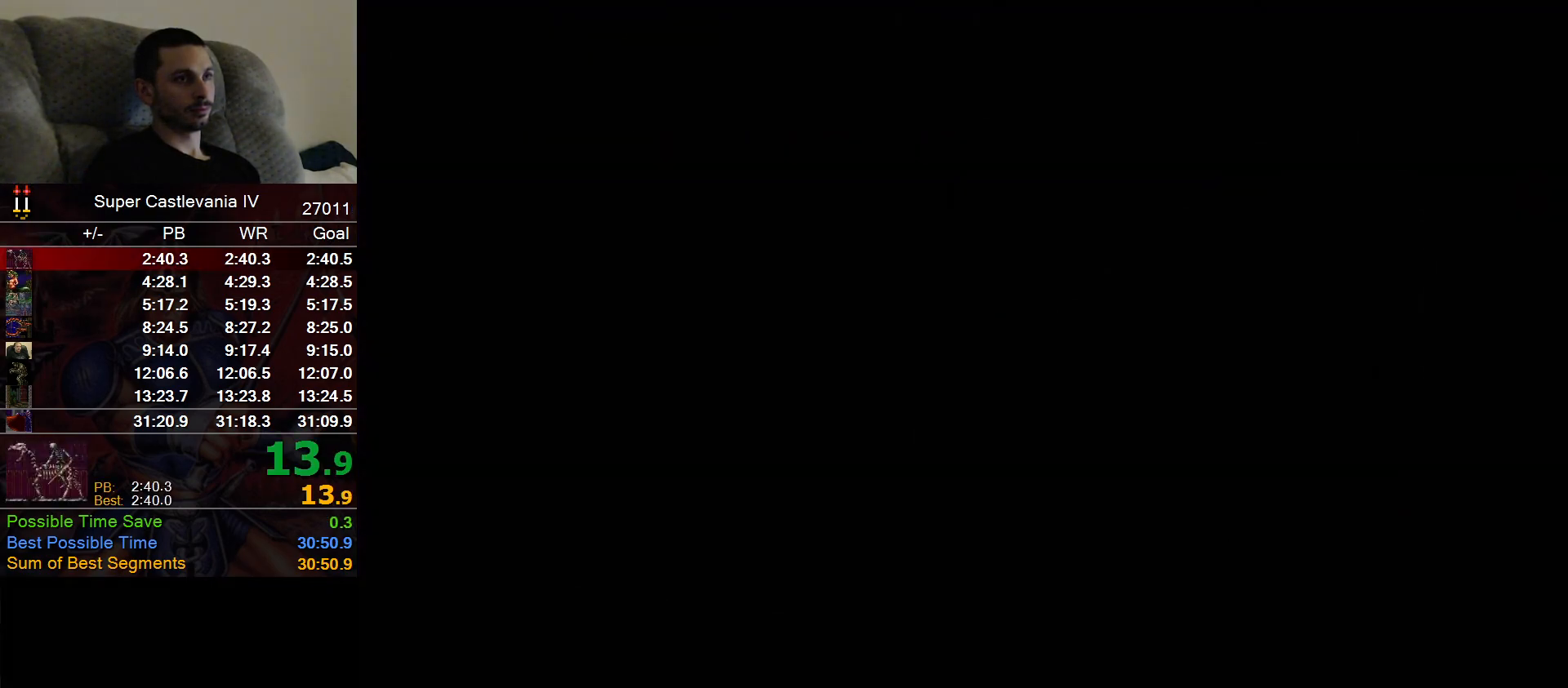
{"dt_ms": 500, "buttons": ["DPAD_RIGHT"], "events": []}
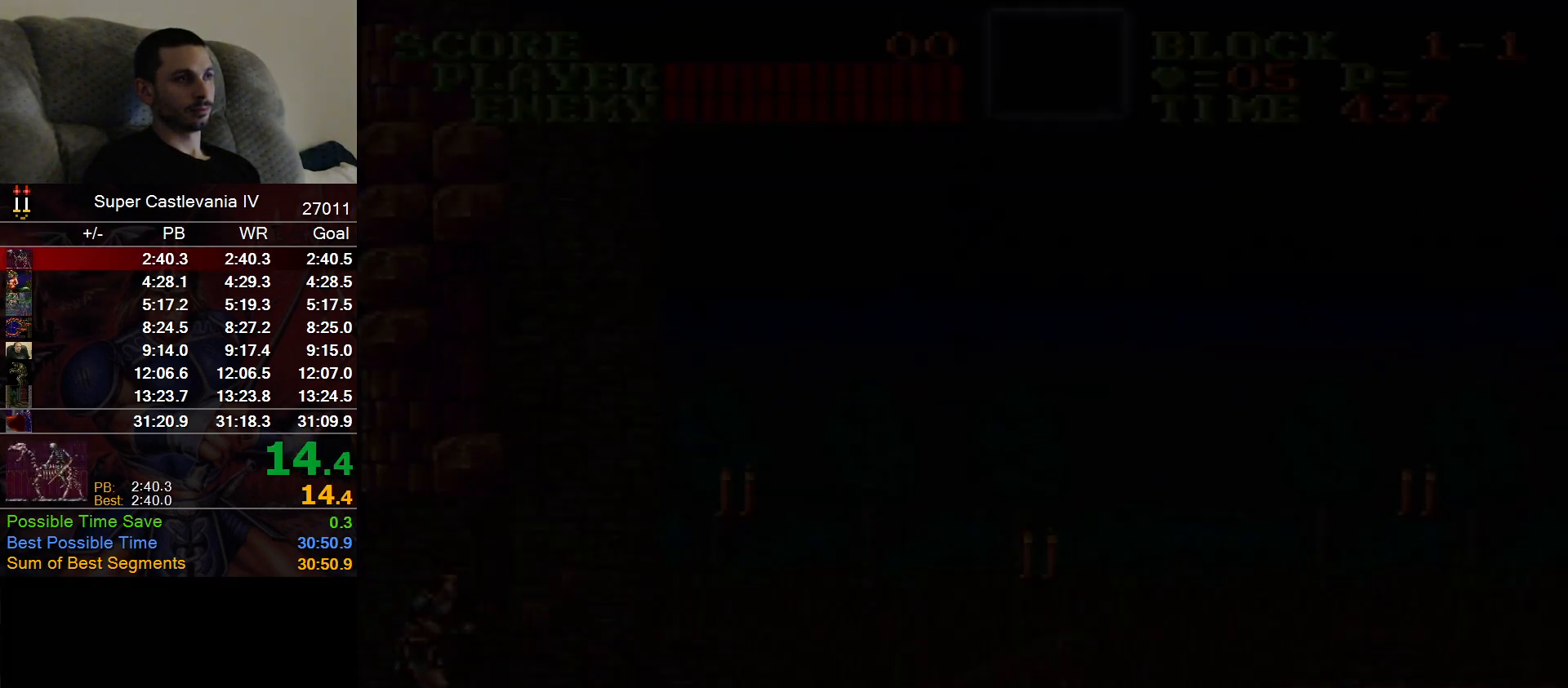
{"dt_ms": 500, "buttons": ["DPAD_RIGHT"], "events": []}
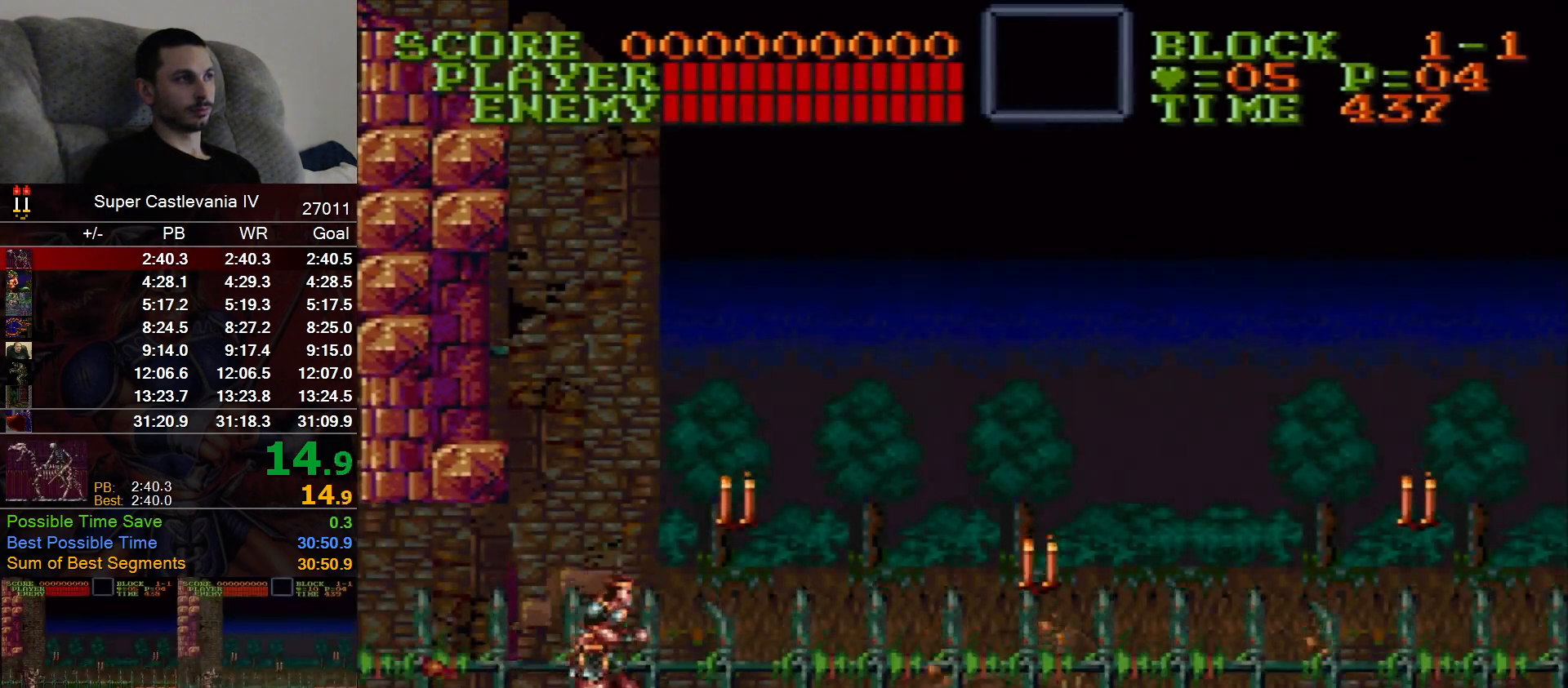
{"dt_ms": 500, "buttons": ["DPAD_RIGHT"], "events": []}
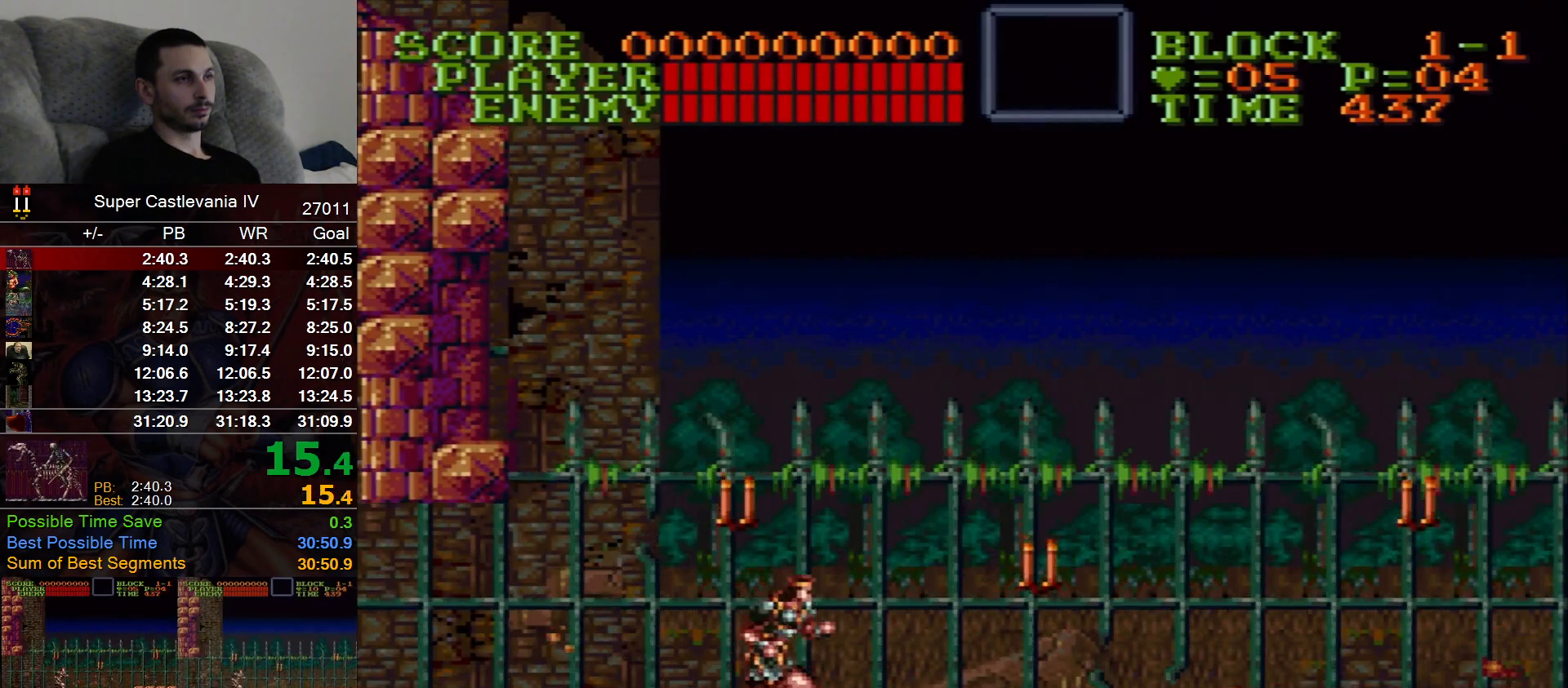
{"dt_ms": 500, "buttons": ["DPAD_RIGHT"], "events": []}
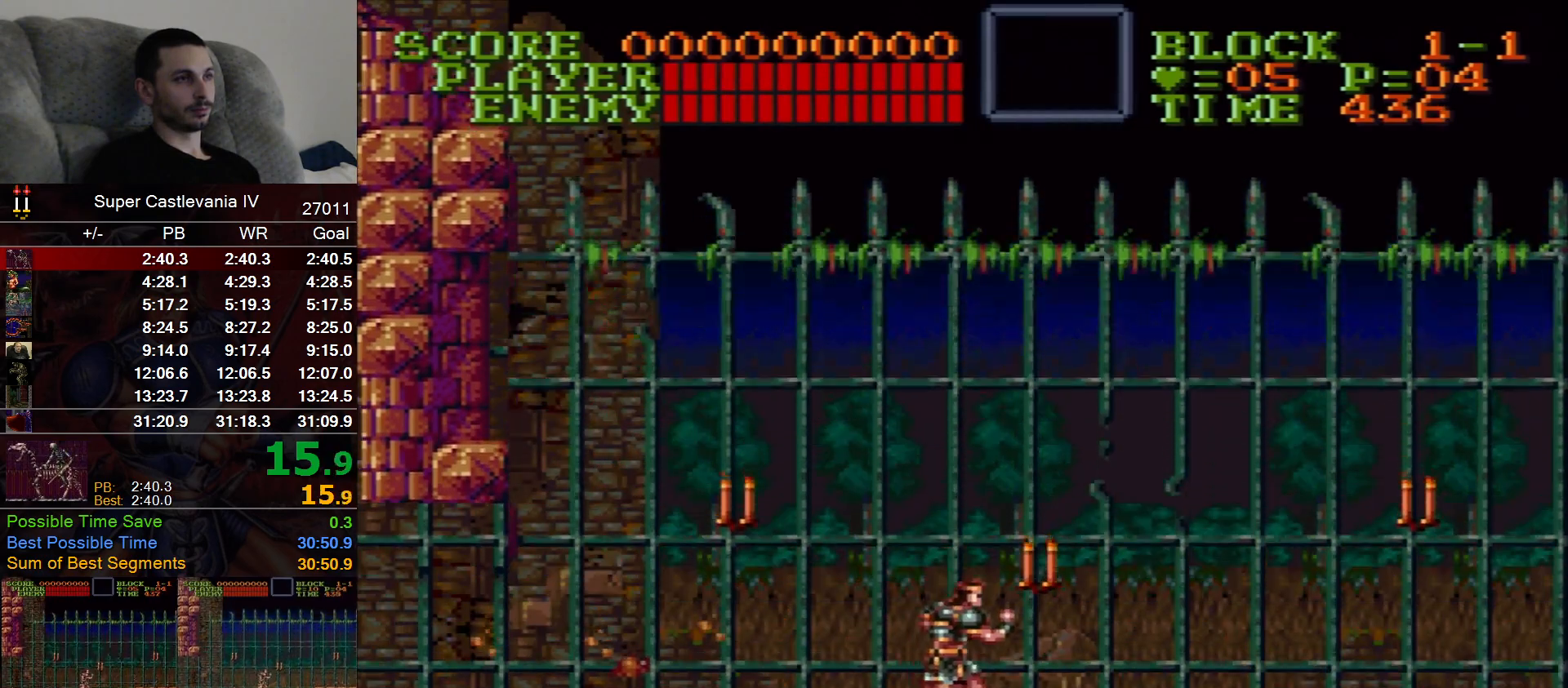
{"dt_ms": 1000, "buttons": ["DPAD_RIGHT"], "events": [[417, "B", "down"], [567, "B", "up"]]}
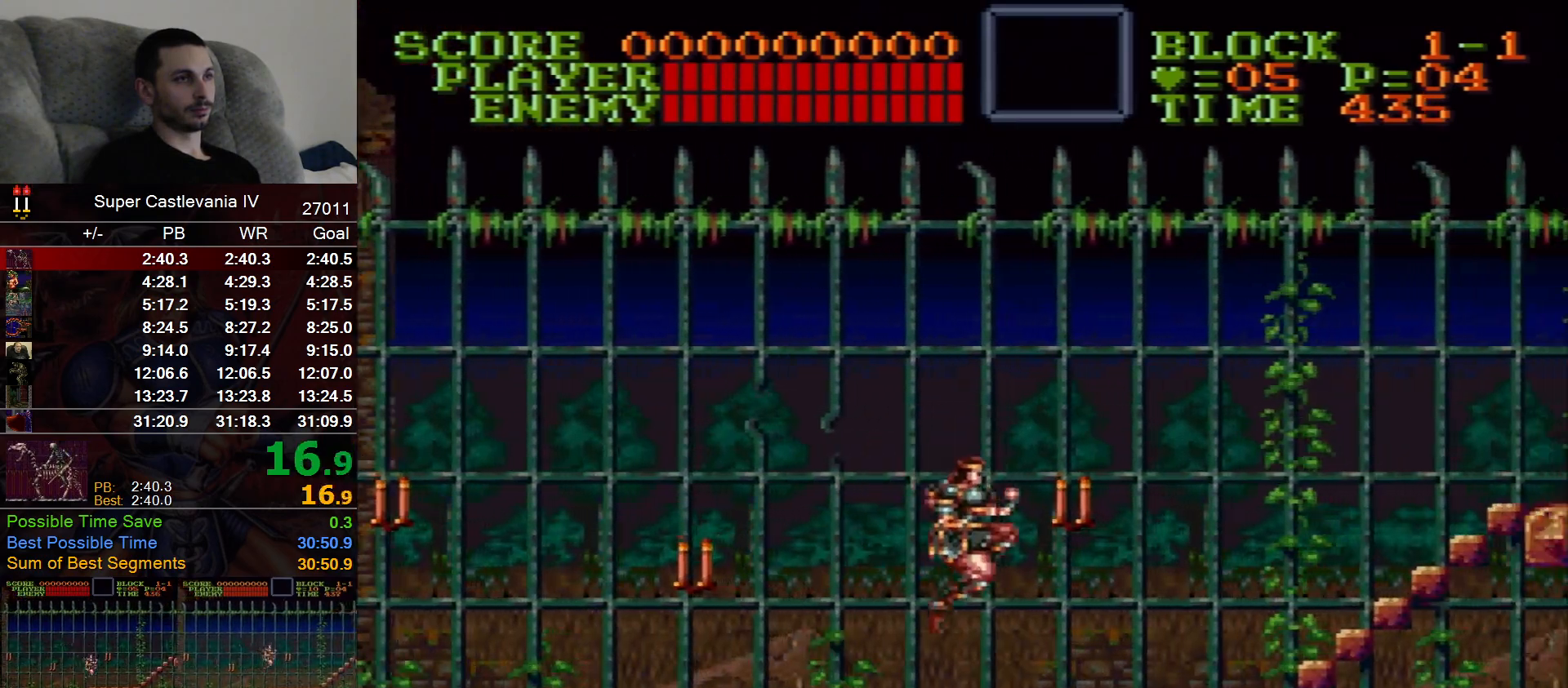
{"dt_ms": 500, "buttons": ["DPAD_RIGHT"], "events": [[300, "B", "down"], [450, "B", "up"]]}
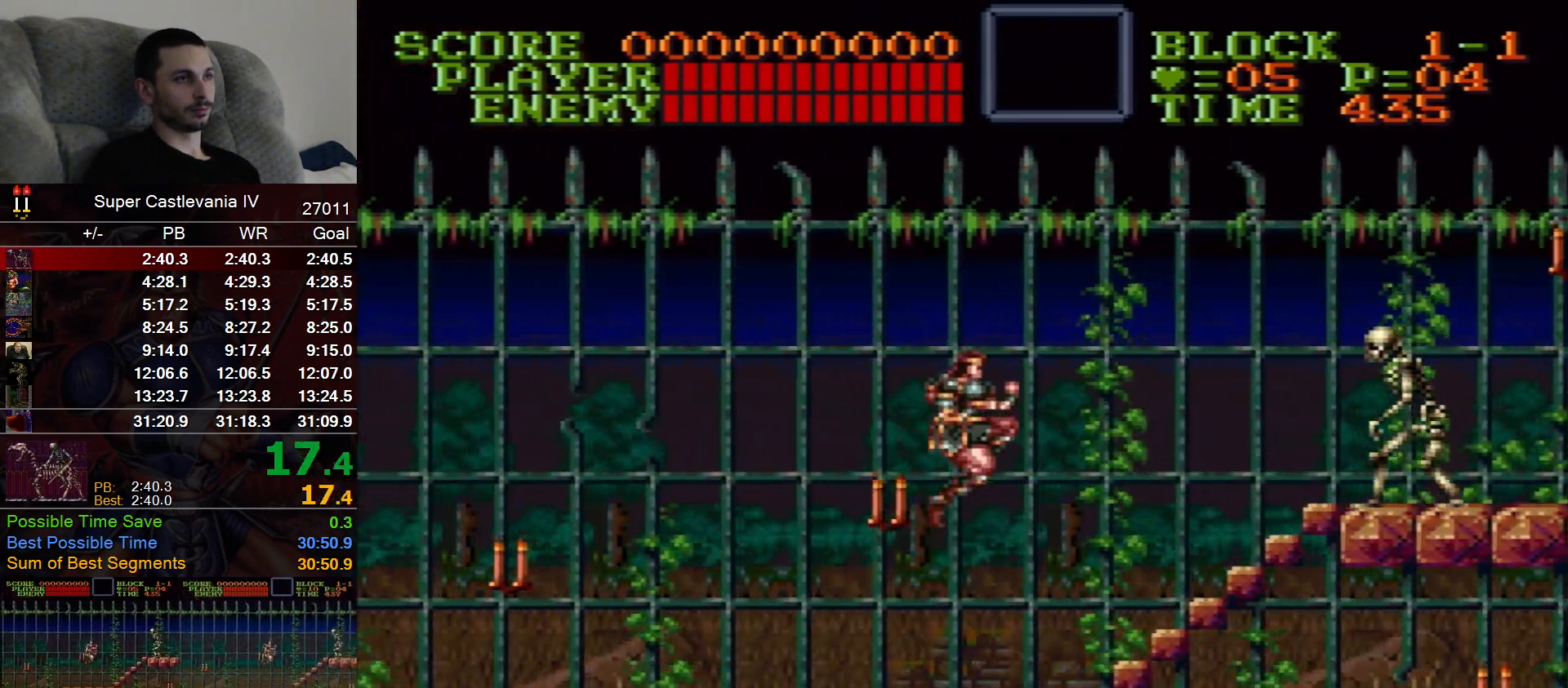
{"dt_ms": 1000, "buttons": ["DPAD_UP", "DPAD_RIGHT"]}
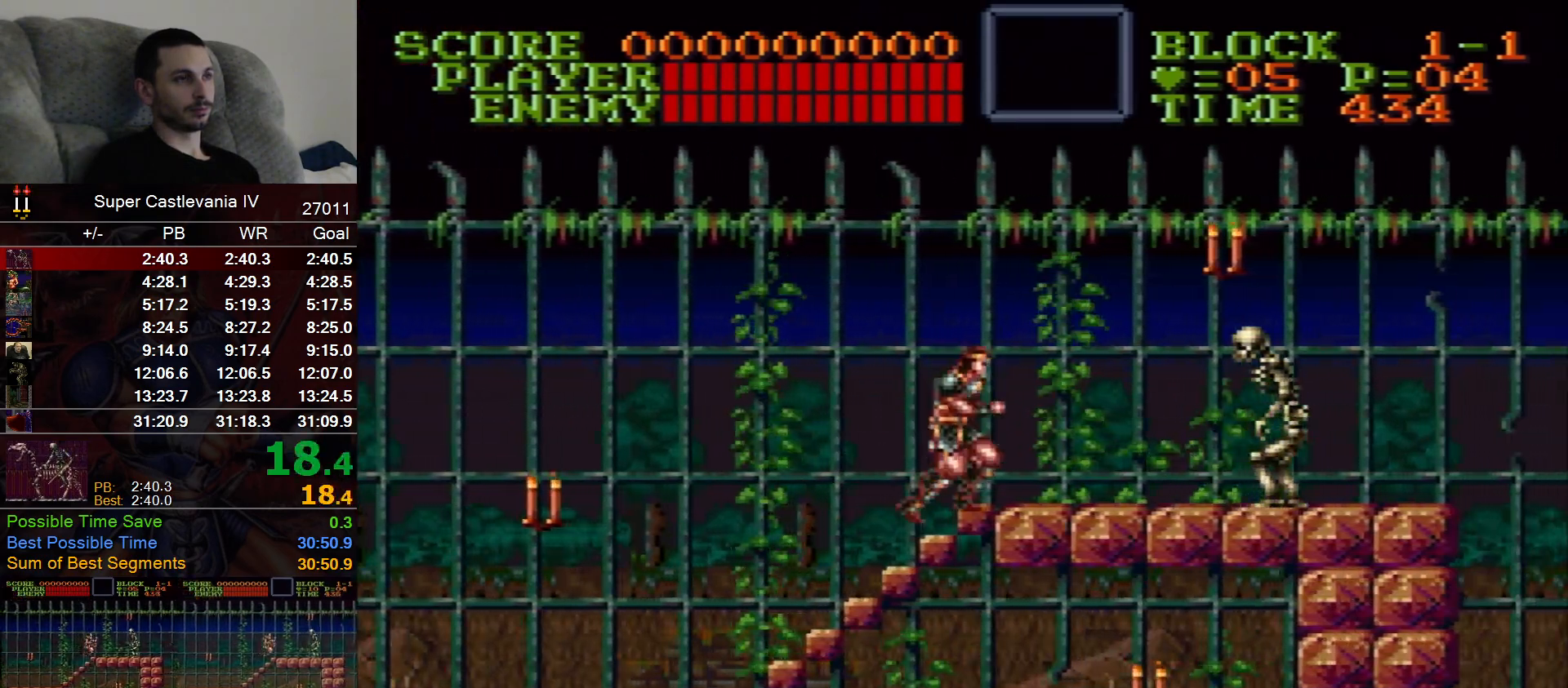
{"dt_ms": 500, "buttons": ["DPAD_RIGHT"], "events": [[250, "B", "down"], [283, "DPAD_UP", "up"], [350, "B", "up"]]}
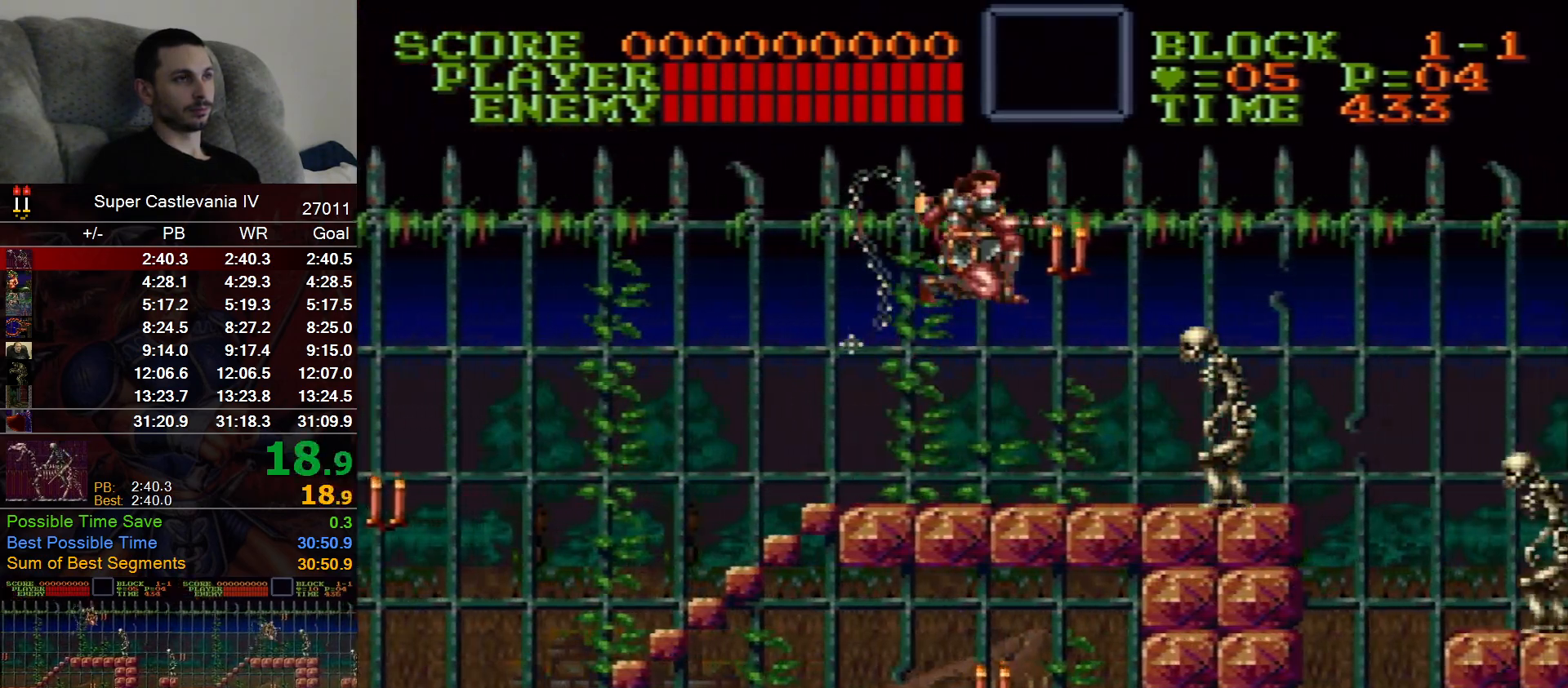
{"dt_ms": 500, "buttons": ["DPAD_RIGHT"], "events": [[17, "DPAD_RIGHT", "up"], [83, "DPAD_RIGHT", "down"]]}
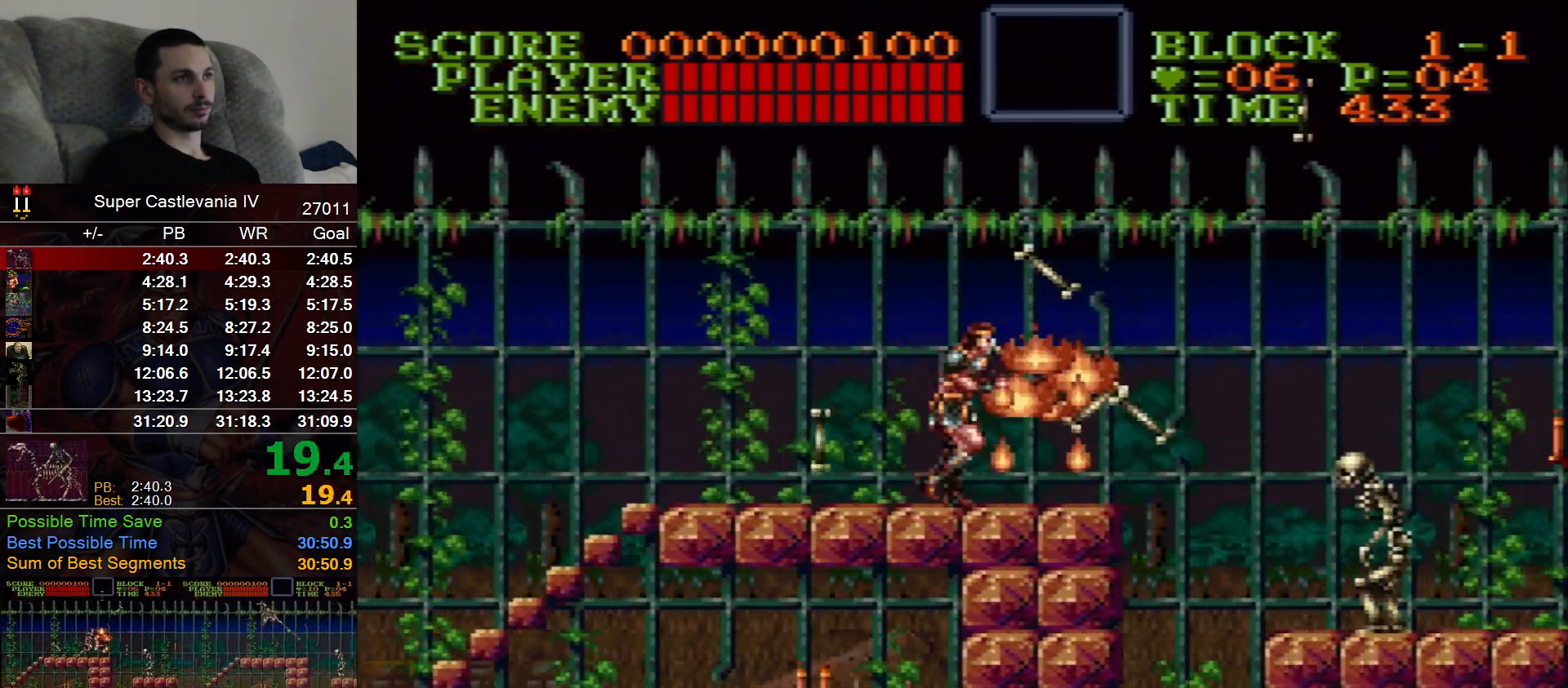
{"dt_ms": 1000, "buttons": ["DPAD_RIGHT"], "events": [[450, "B", "down"], [667, "B", "up"]]}
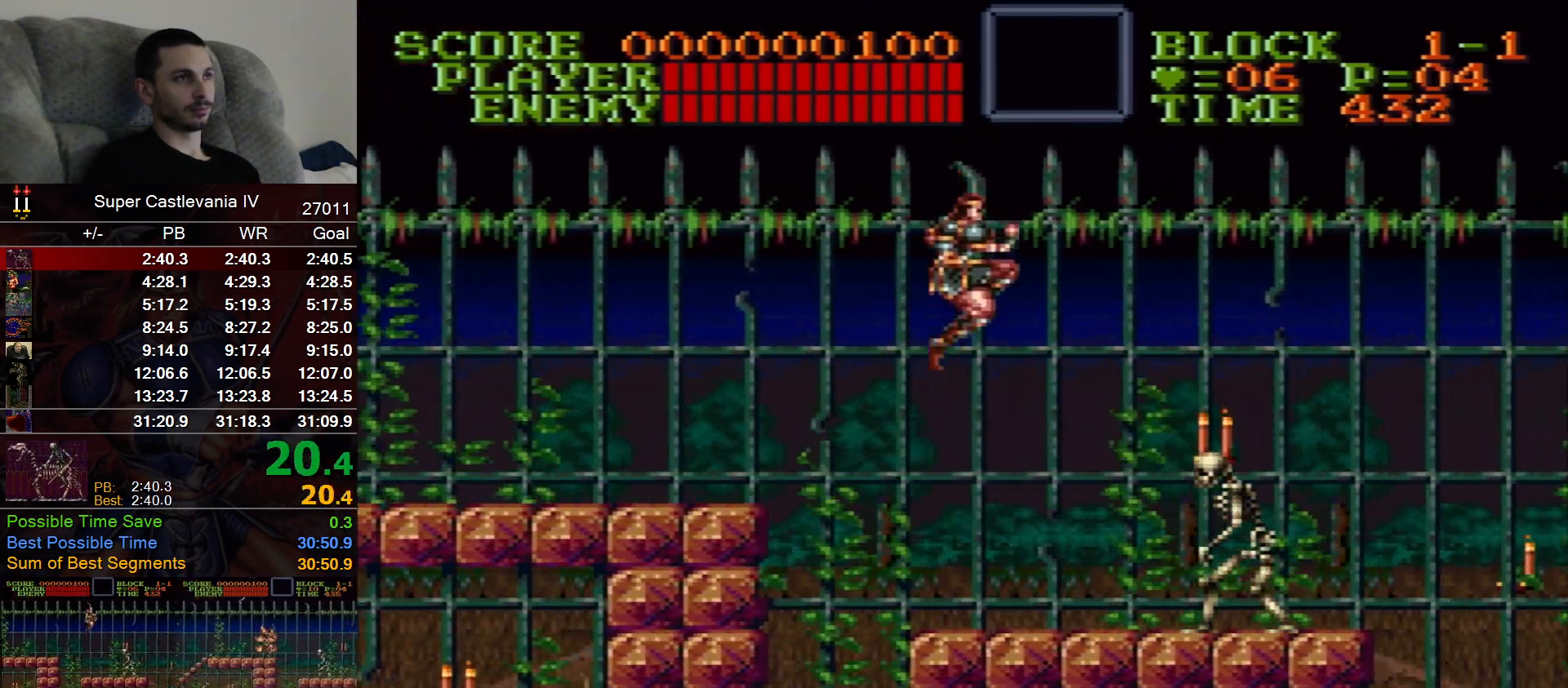
{"dt_ms": 500, "buttons": ["DPAD_RIGHT"], "events": [[217, "B", "down"], [483, "B", "up"]]}
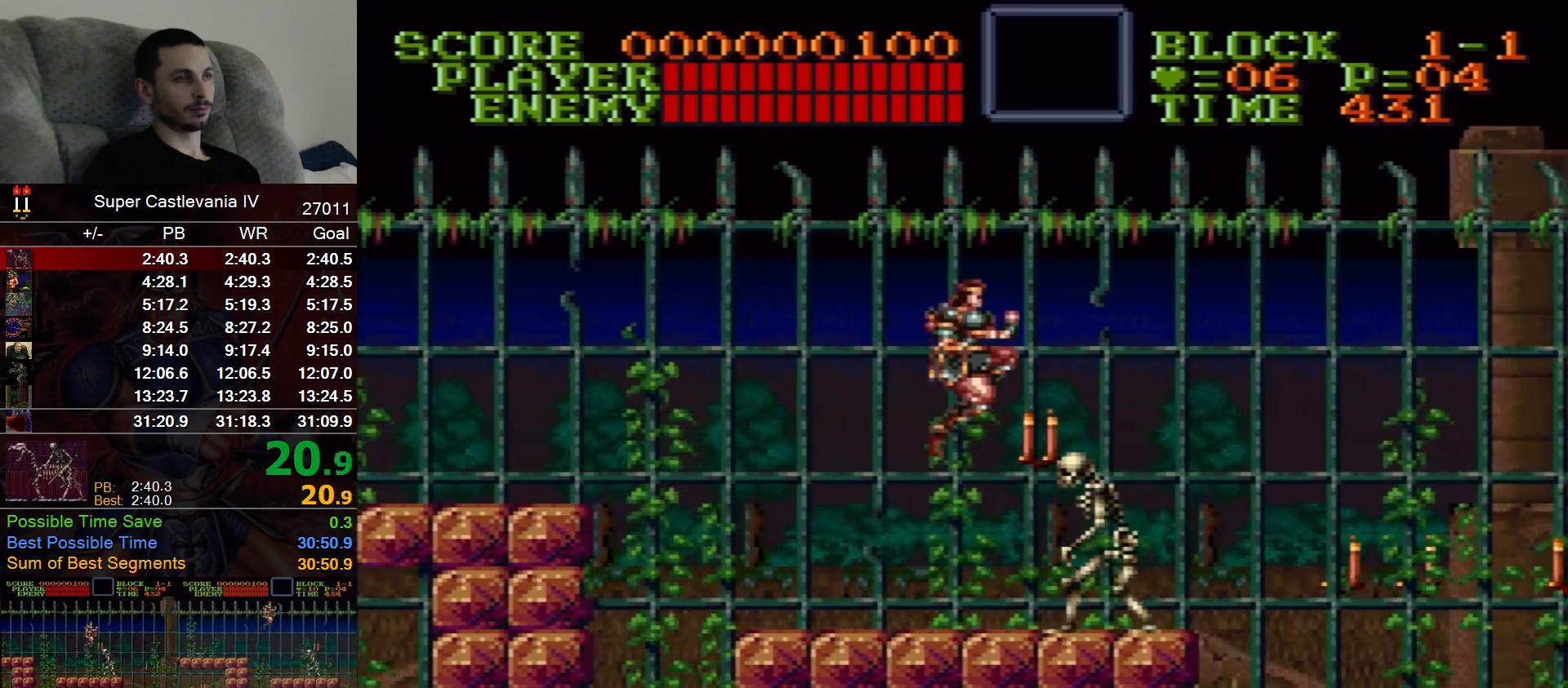
{"dt_ms": 500, "buttons": ["DPAD_RIGHT"], "events": []}
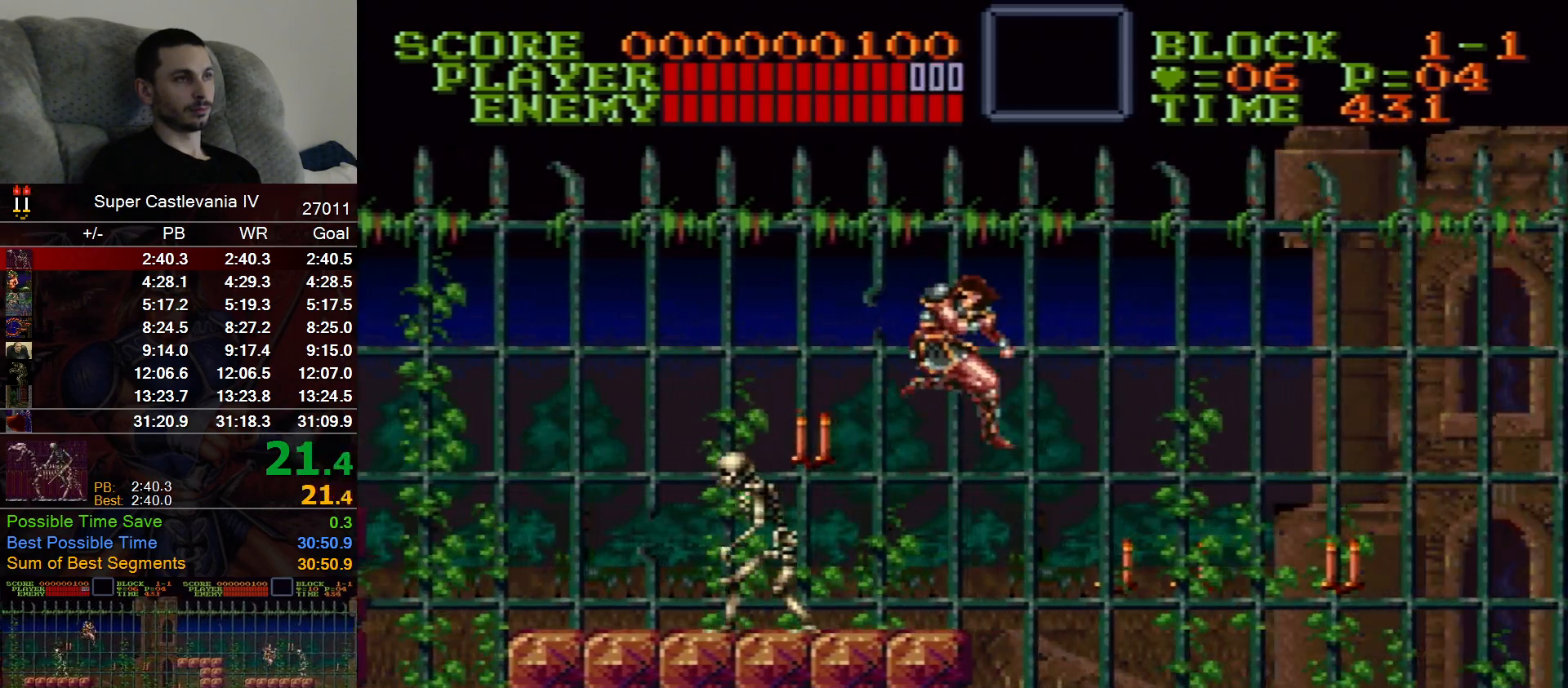
{"dt_ms": 500, "buttons": ["DPAD_RIGHT"]}
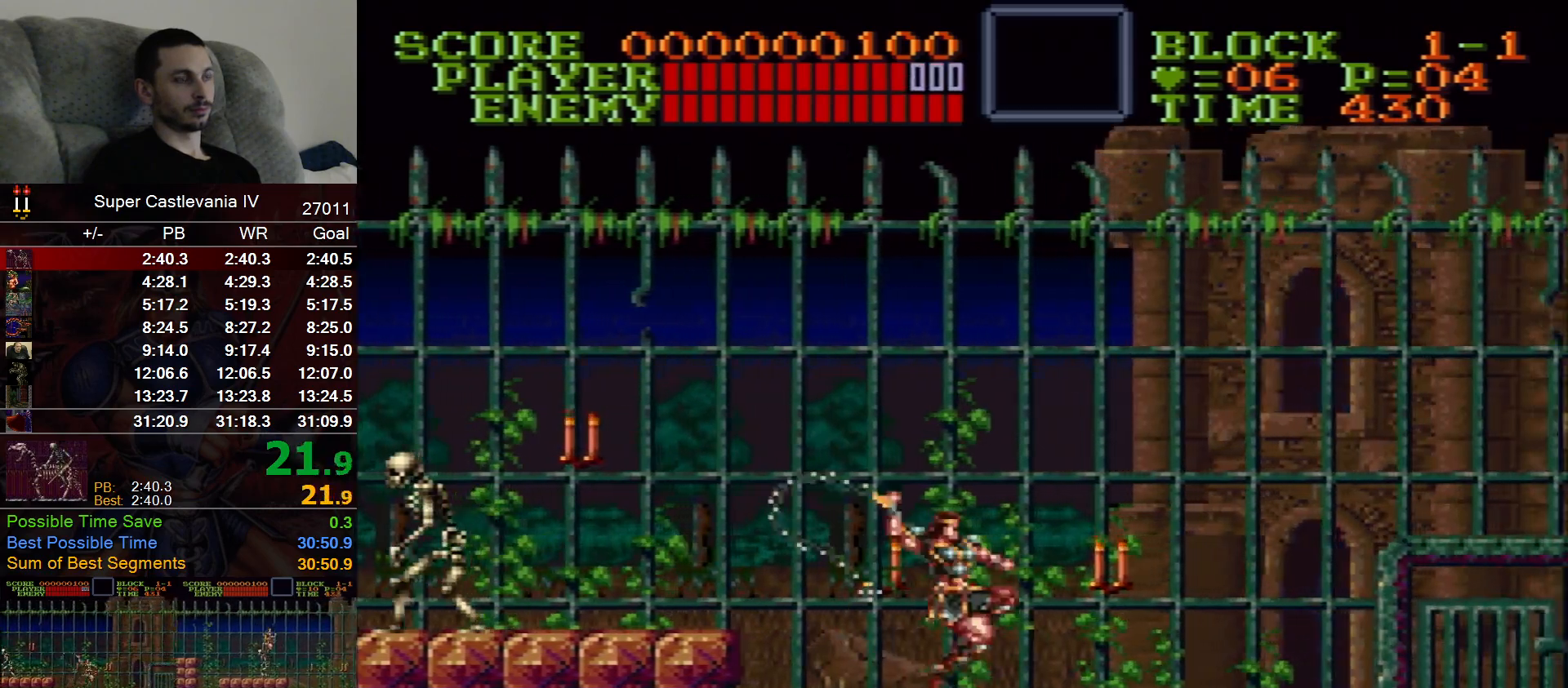
{"dt_ms": 500, "buttons": ["DPAD_RIGHT"], "events": []}
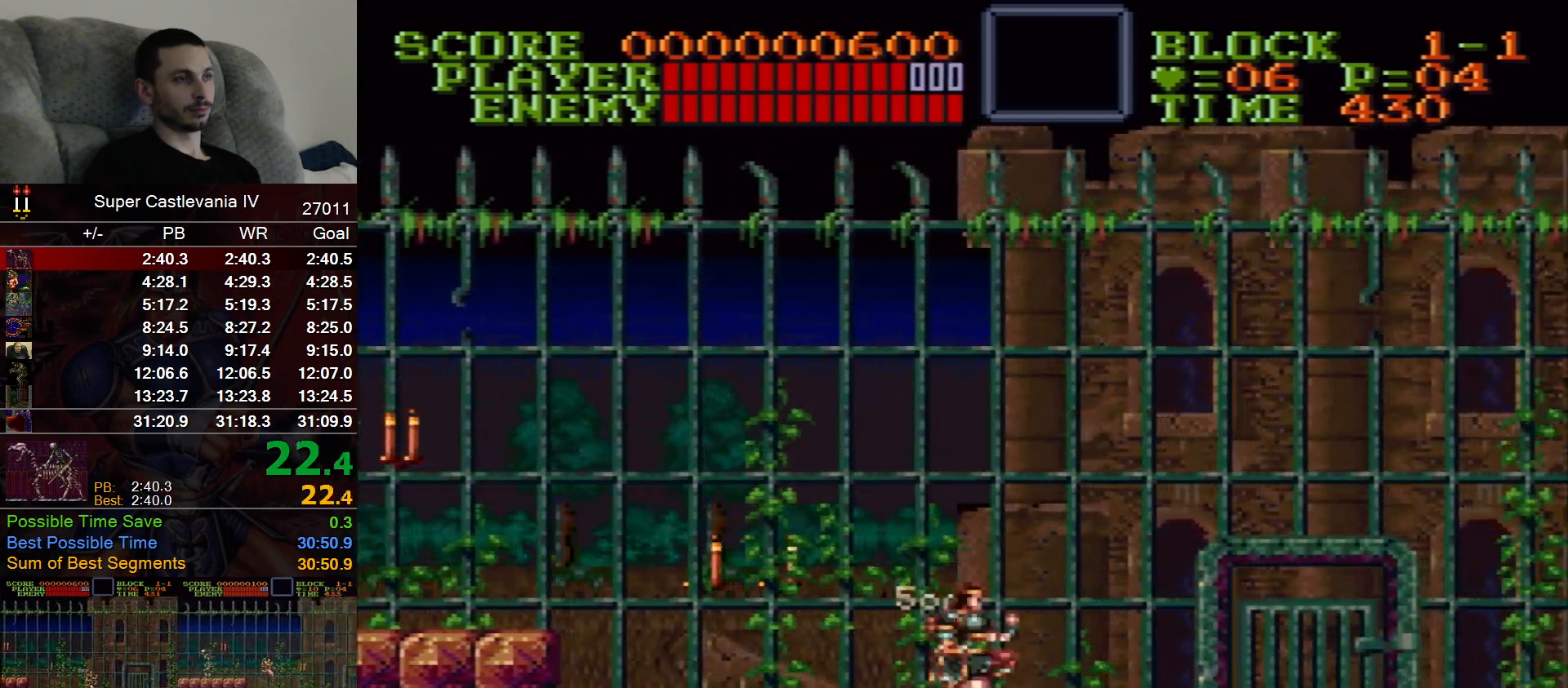
{"dt_ms": 500, "buttons": ["DPAD_RIGHT"], "events": [[50, "B", "down"], [150, "B", "up"], [200, "DPAD_RIGHT", "up"], [350, "DPAD_RIGHT", "down"]]}
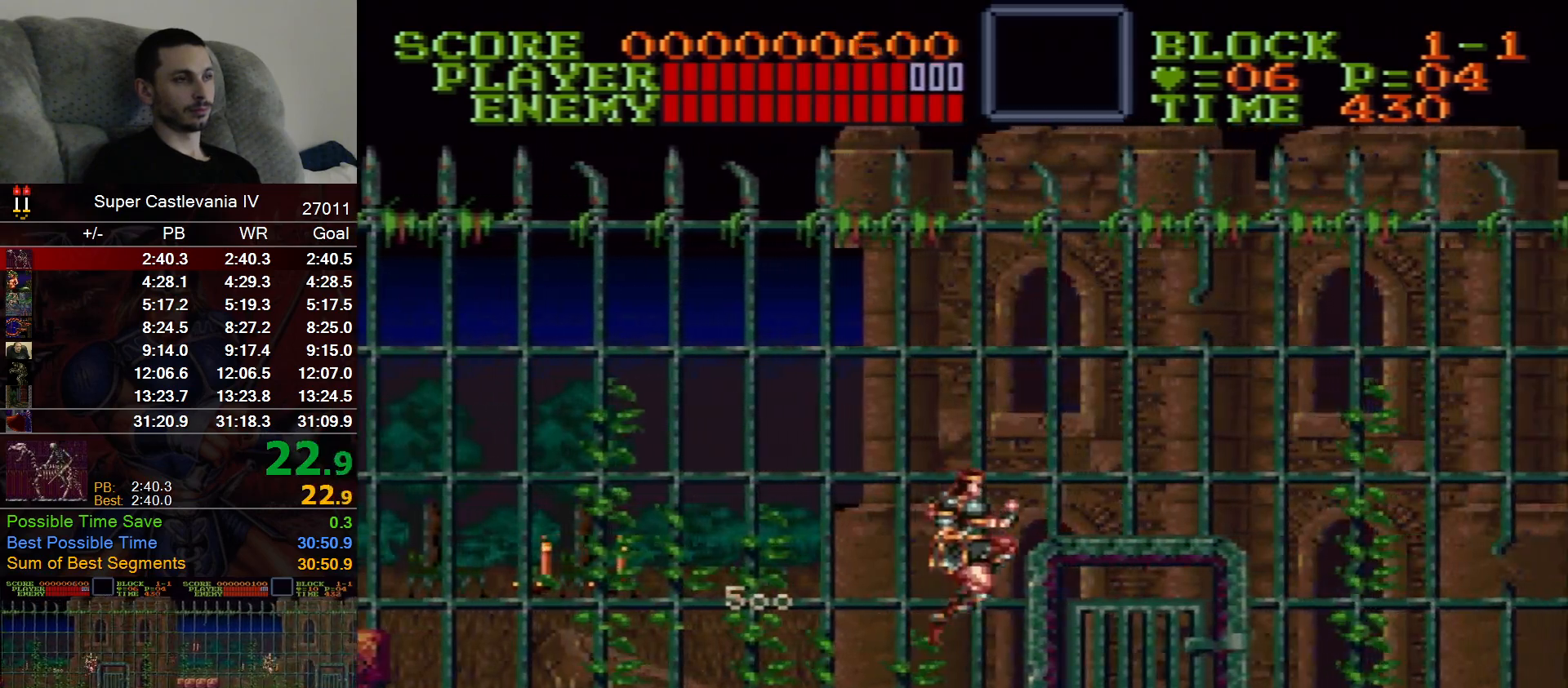
{"dt_ms": 500, "buttons": ["DPAD_RIGHT"], "events": []}
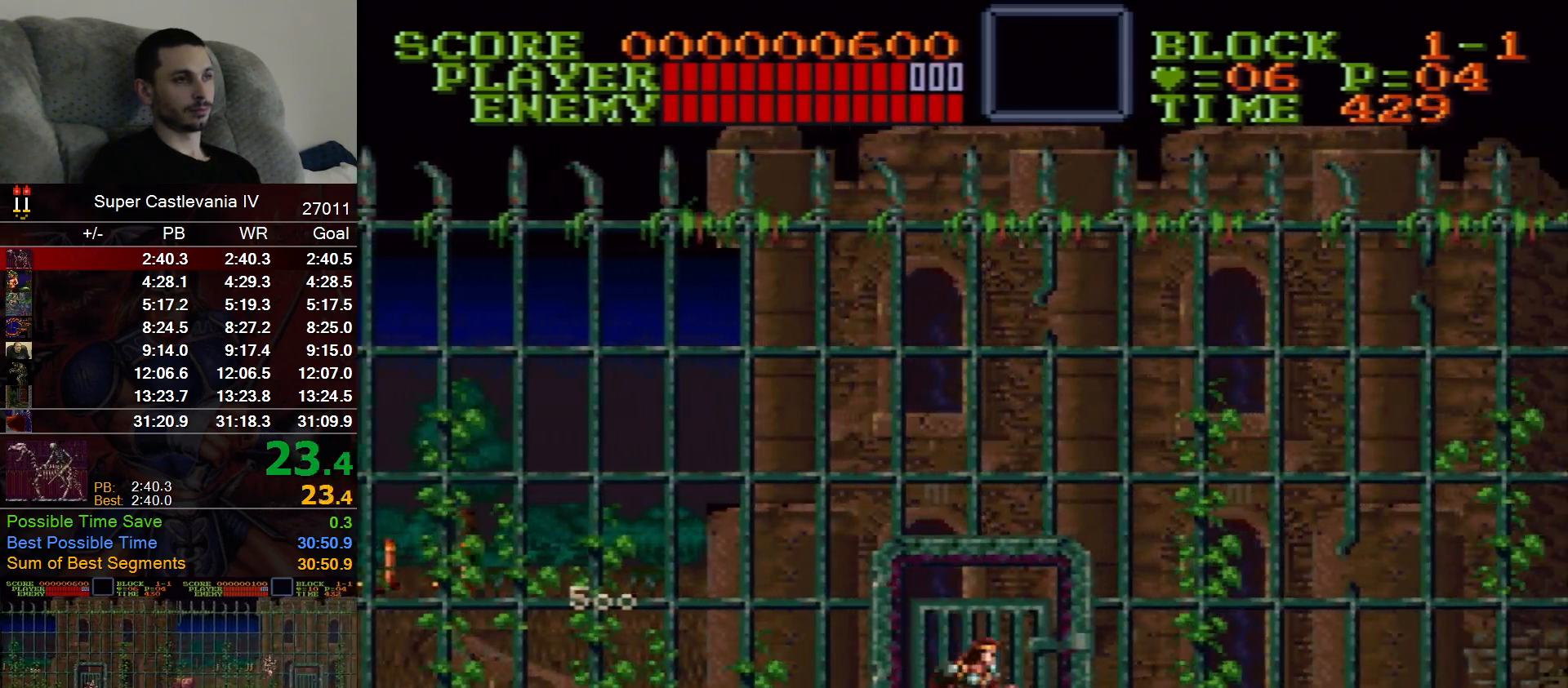
{"dt_ms": 500, "buttons": ["DPAD_RIGHT"], "events": [[117, "DPAD_RIGHT", "up"], [117, "DPAD_UP", "down"], [267, "DPAD_UP", "up"], [317, "DPAD_RIGHT", "down"]]}
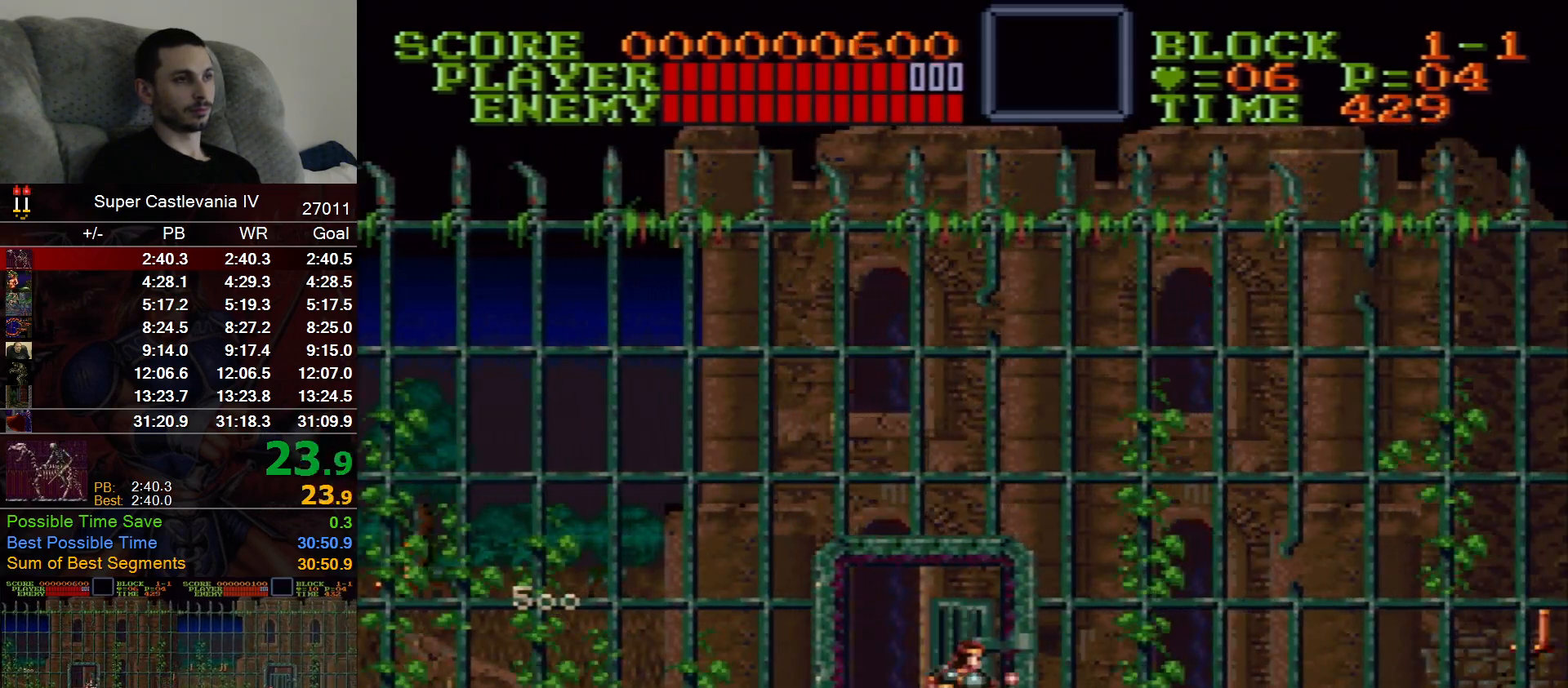
{"dt_ms": 500, "buttons": ["DPAD_RIGHT"], "events": []}
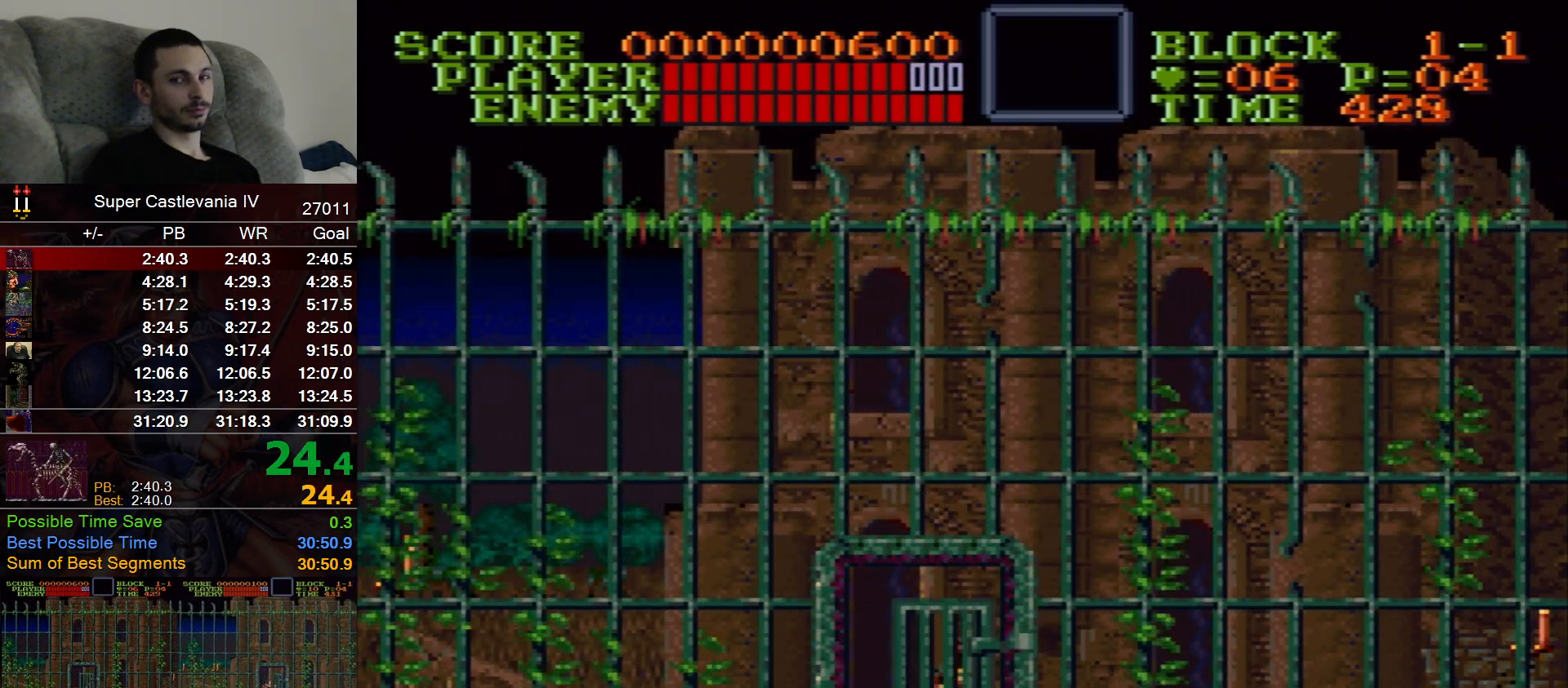
{"dt_ms": 500, "buttons": ["DPAD_RIGHT"], "events": []}
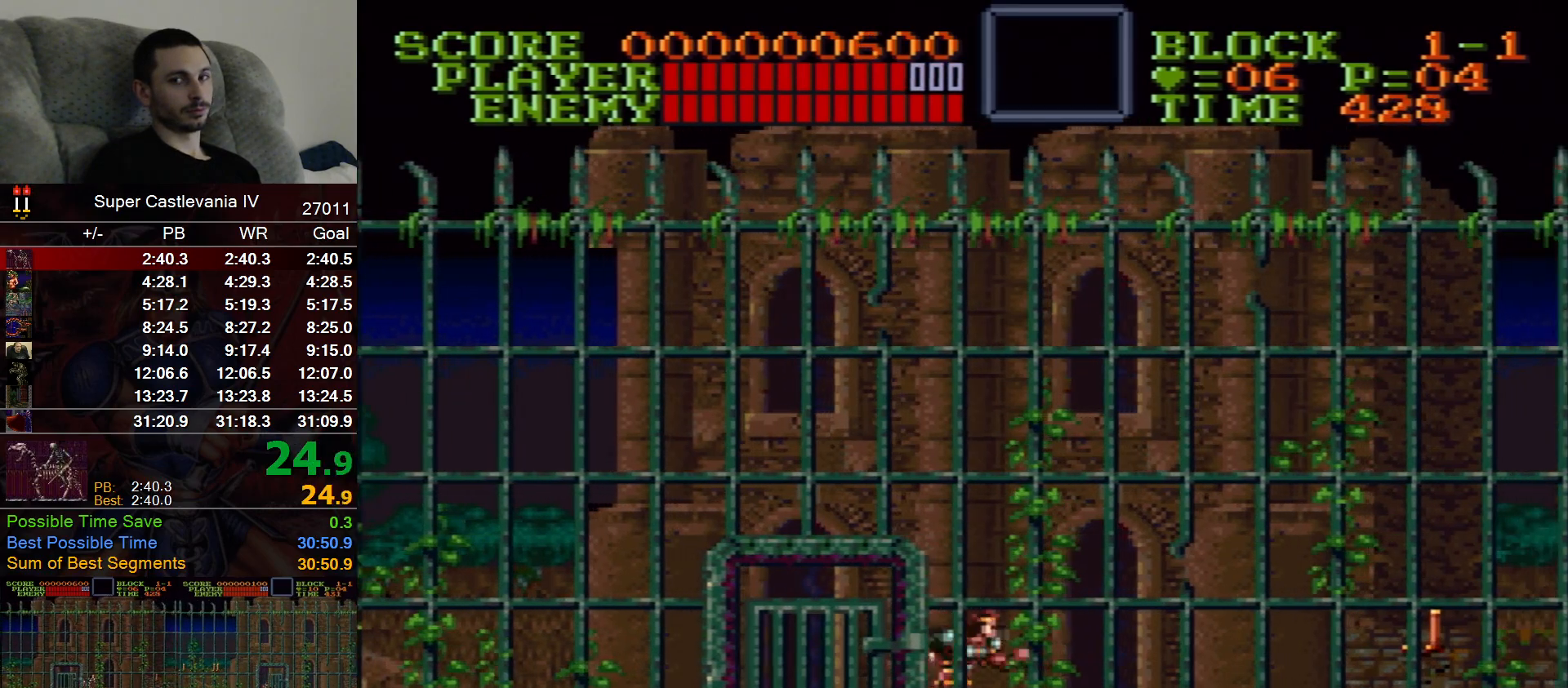
{"dt_ms": 500, "buttons": ["DPAD_RIGHT"], "events": []}
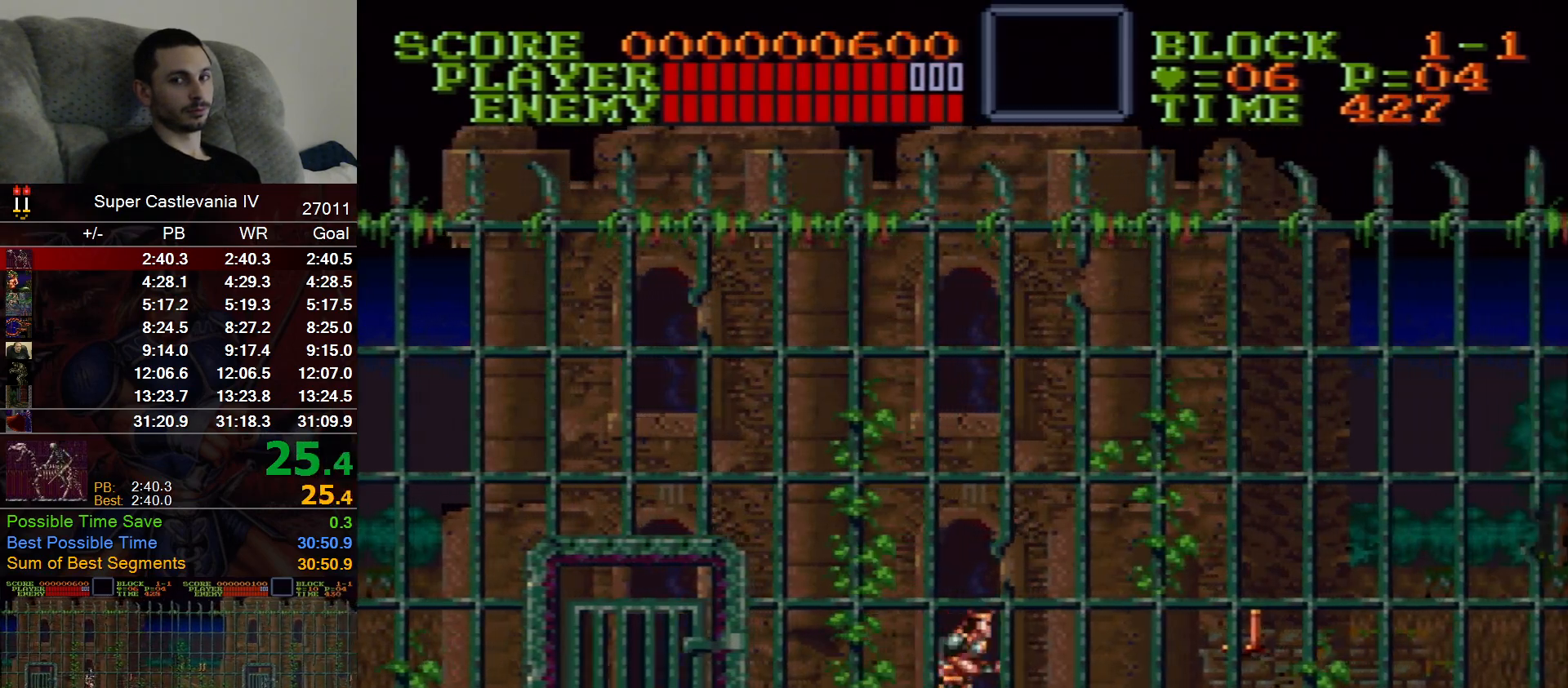
{"dt_ms": 500, "buttons": ["DPAD_RIGHT"]}
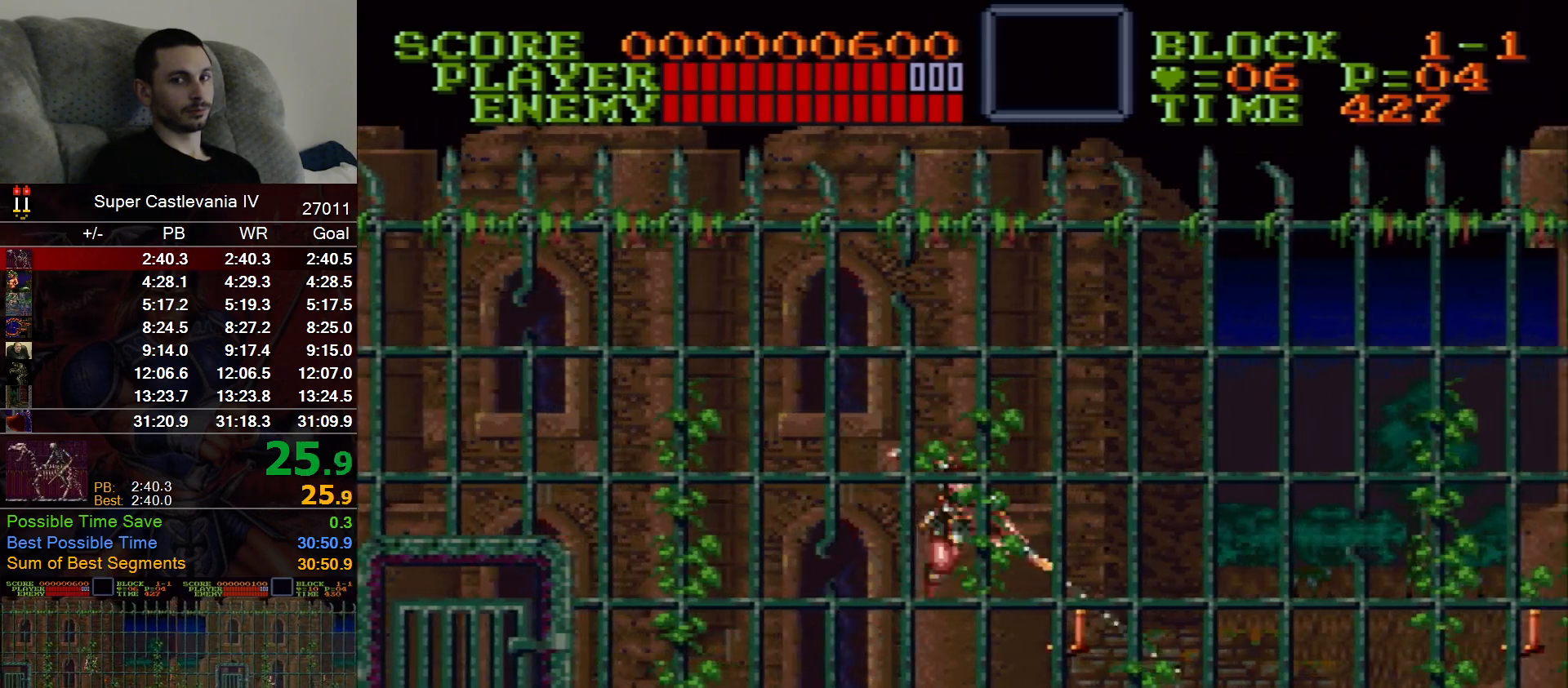
{"dt_ms": 500, "buttons": ["DPAD_RIGHT"], "events": []}
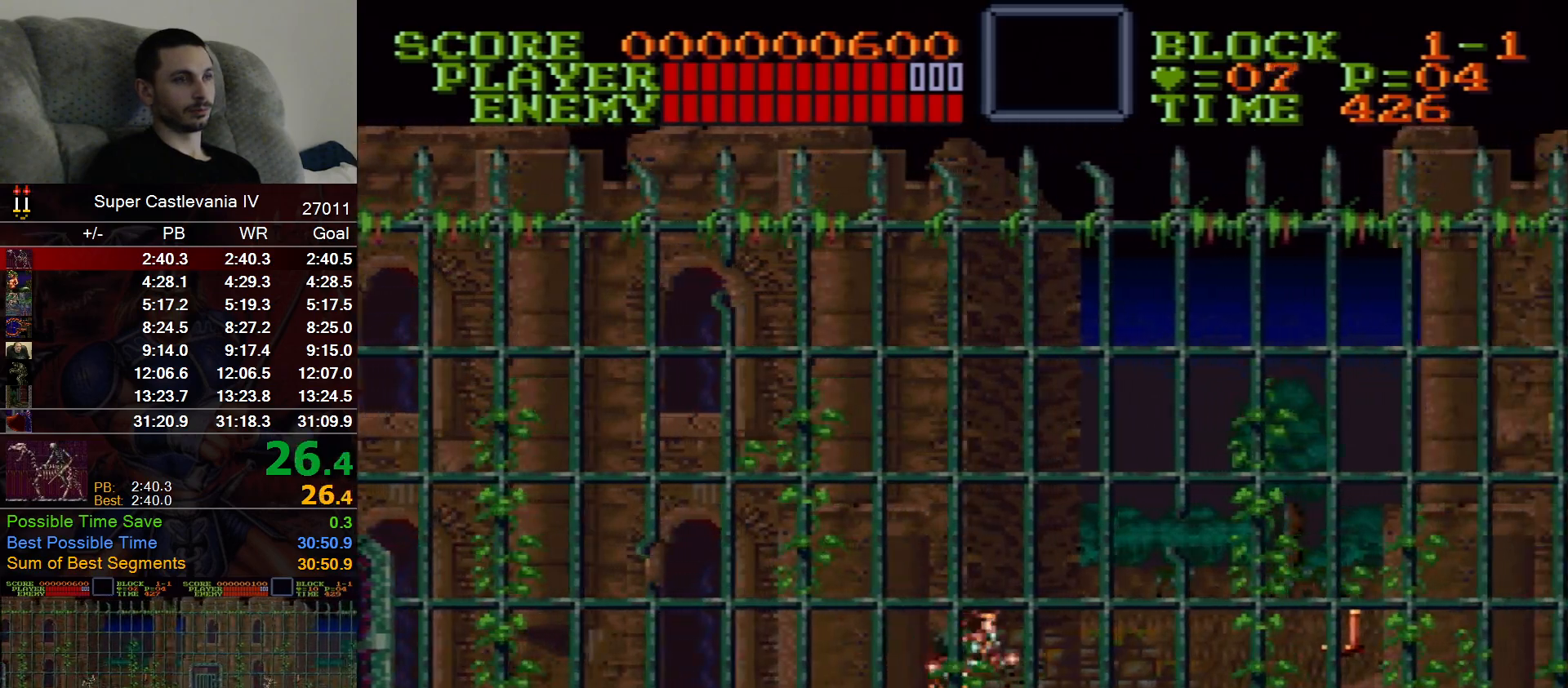
{"dt_ms": 500, "buttons": ["DPAD_RIGHT"], "events": [[233, "B", "down"], [350, "B", "up"]]}
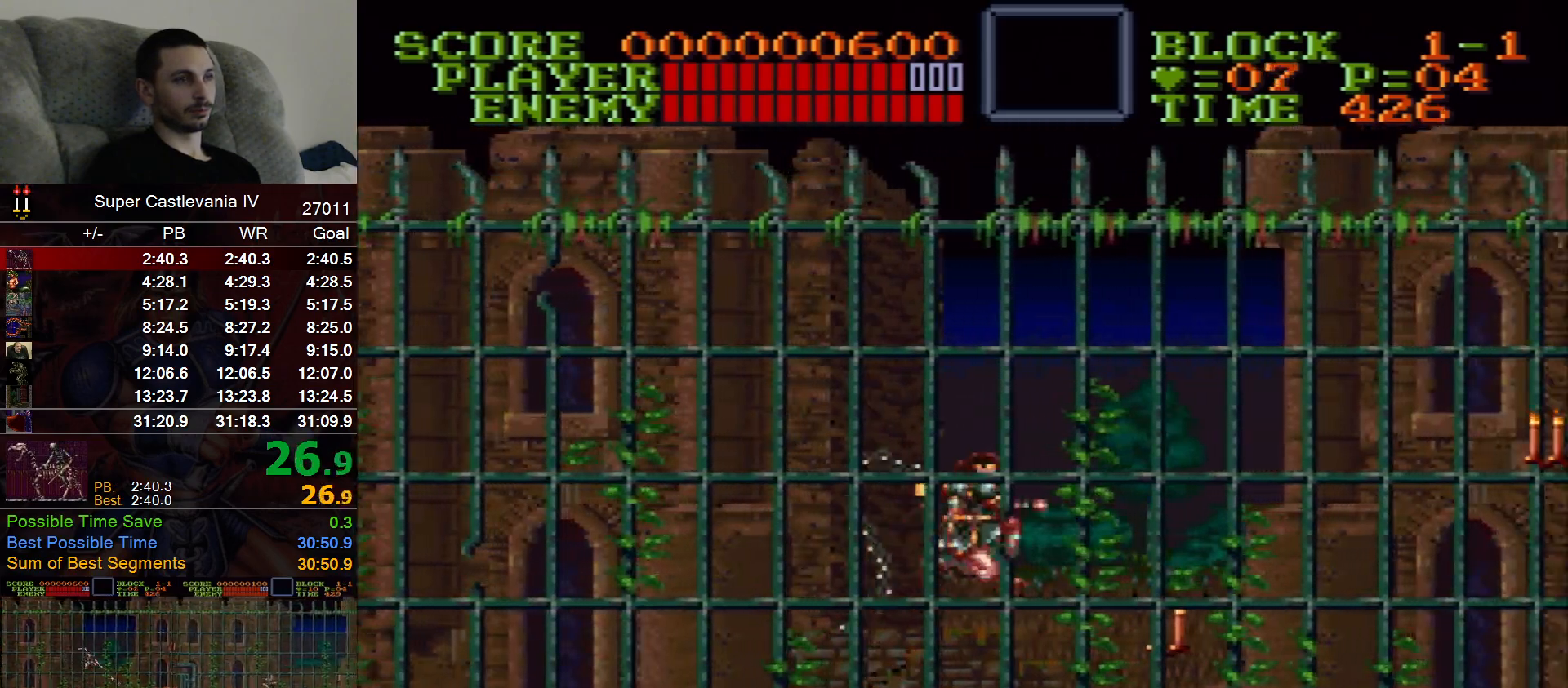
{"dt_ms": 500, "buttons": ["DPAD_RIGHT"]}
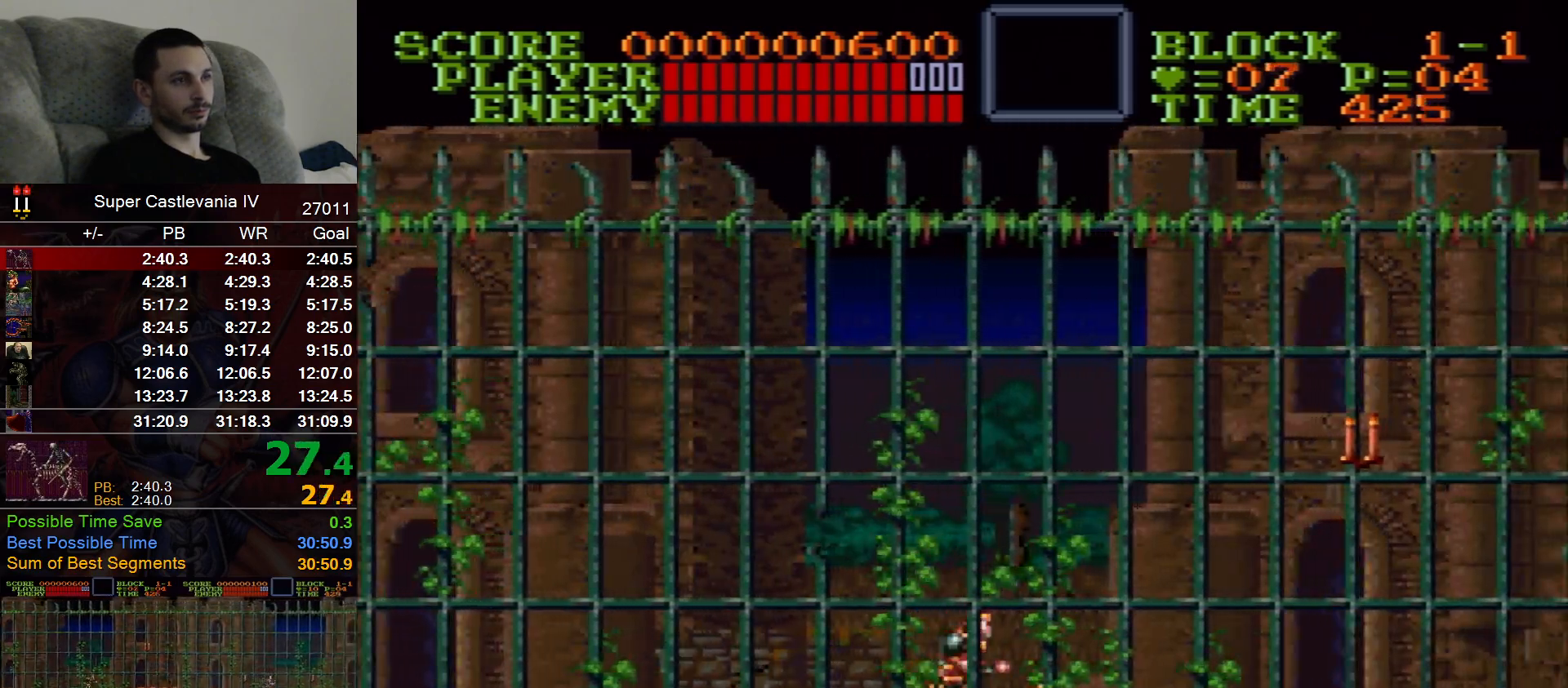
{"dt_ms": 1000, "buttons": ["DPAD_RIGHT"], "events": [[400, "B", "down"], [550, "B", "up"]]}
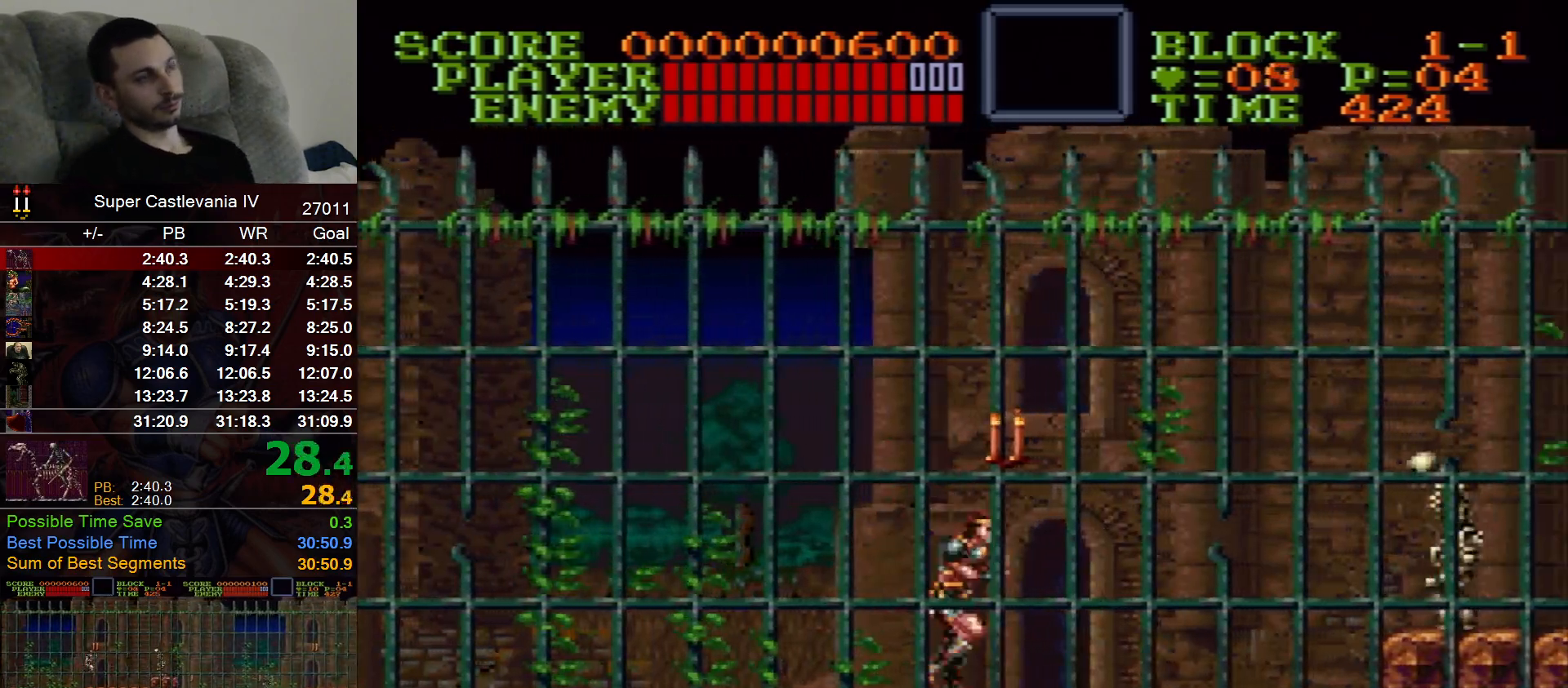
{"dt_ms": 500, "buttons": ["DPAD_RIGHT"], "events": []}
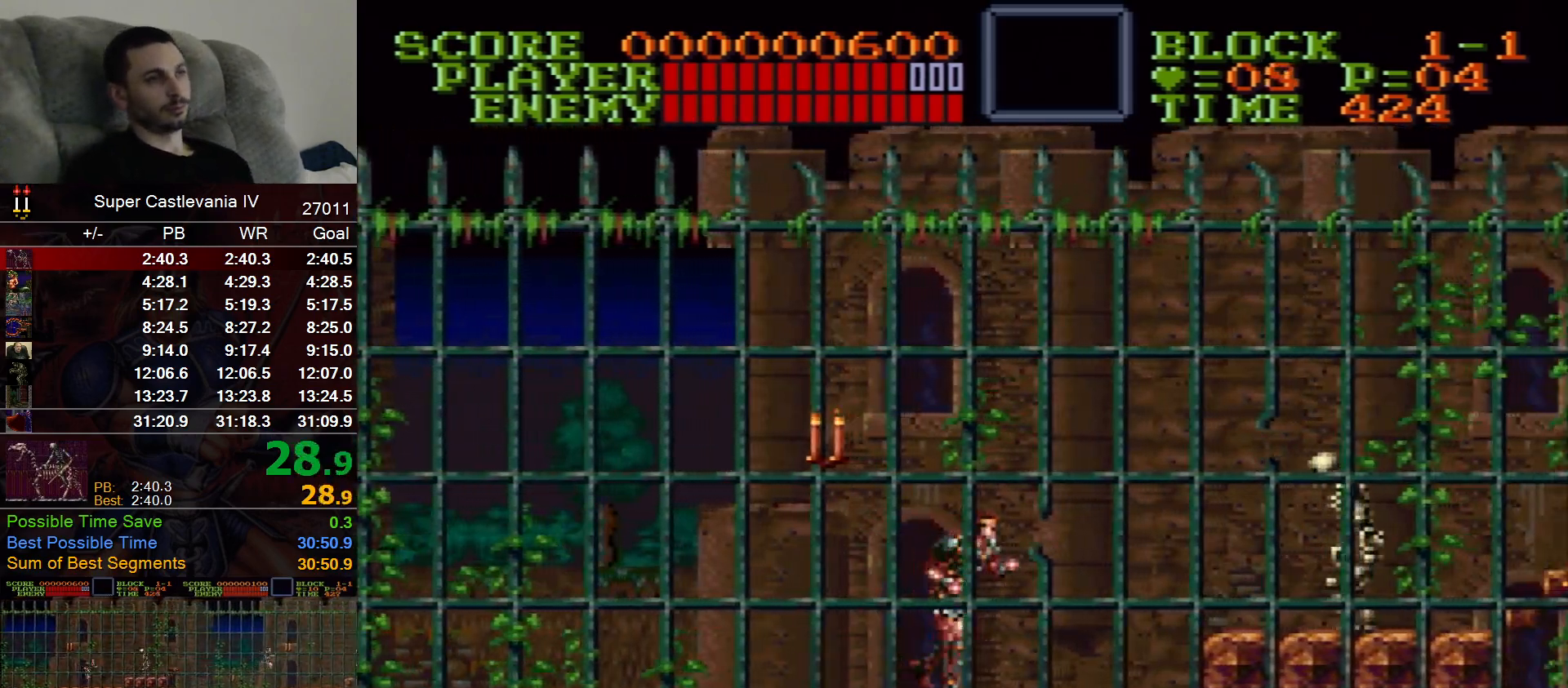
{"dt_ms": 500, "buttons": ["DPAD_RIGHT"], "events": [[267, "B", "down"], [350, "B", "up"]]}